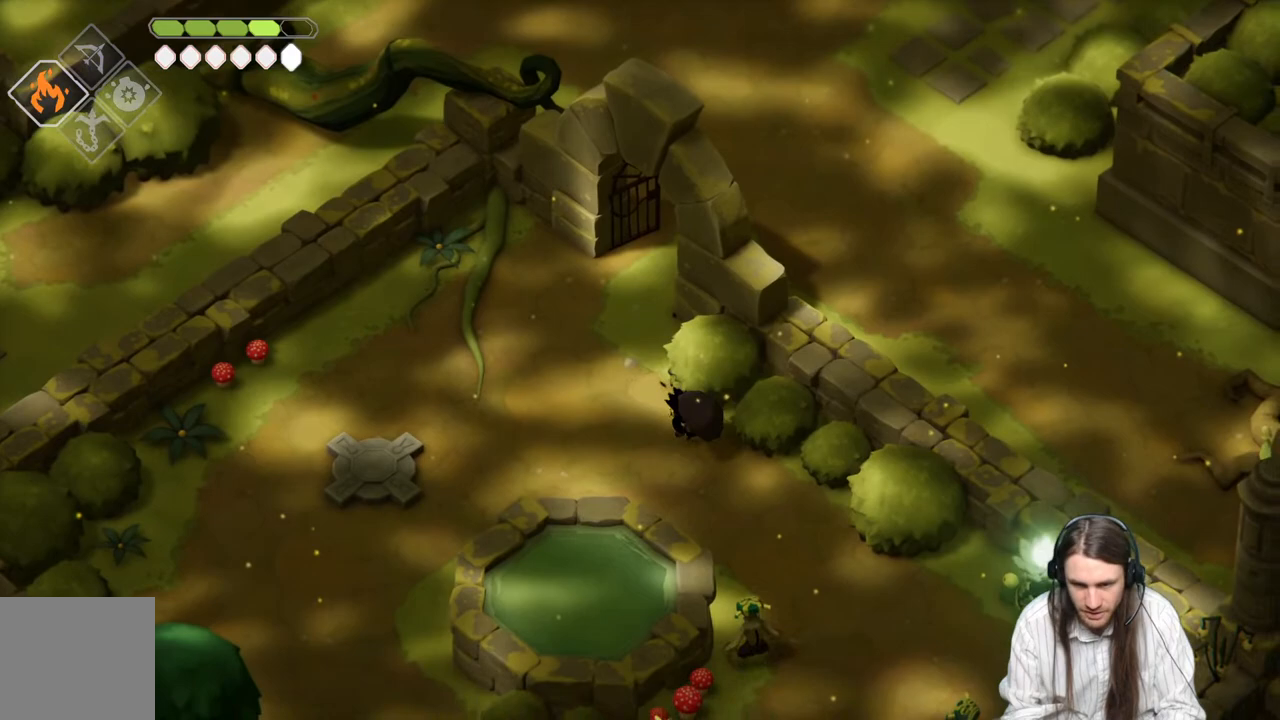
Gameplay with a controller (Xbox layout); each line is a JSON object with the inputs held at the frame after it. "events" lists button and stick changes between this image and that frame as [ms after this image, input, new state], when the widget could be followed in between.
{"buttons": [], "left_stick": "down", "right_stick": "center", "events": [[17, "B", "up"], [333, "left_stick", "down"]]}
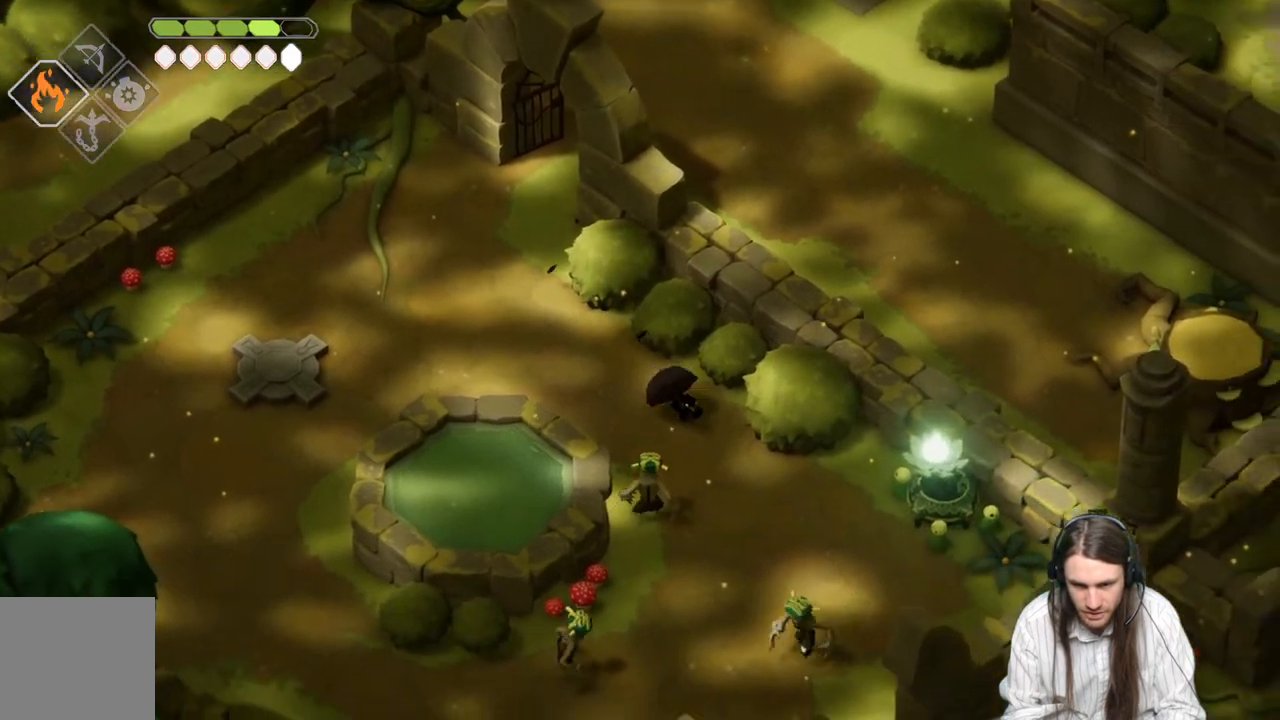
{"buttons": [], "left_stick": "left", "right_stick": "center", "events": [[17, "L1", "down"], [133, "left_stick", "left"], [200, "L1", "up"], [250, "B", "down"], [450, "B", "up"]]}
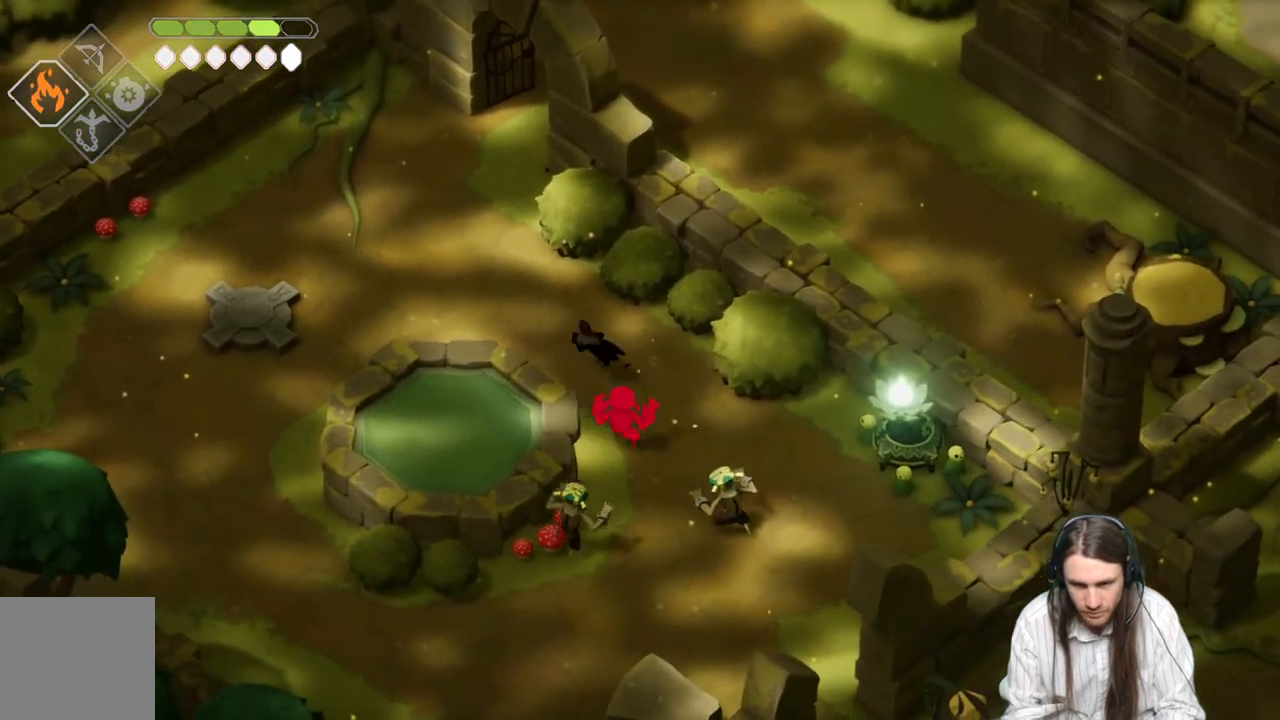
{"buttons": [], "left_stick": "left", "right_stick": "center", "events": []}
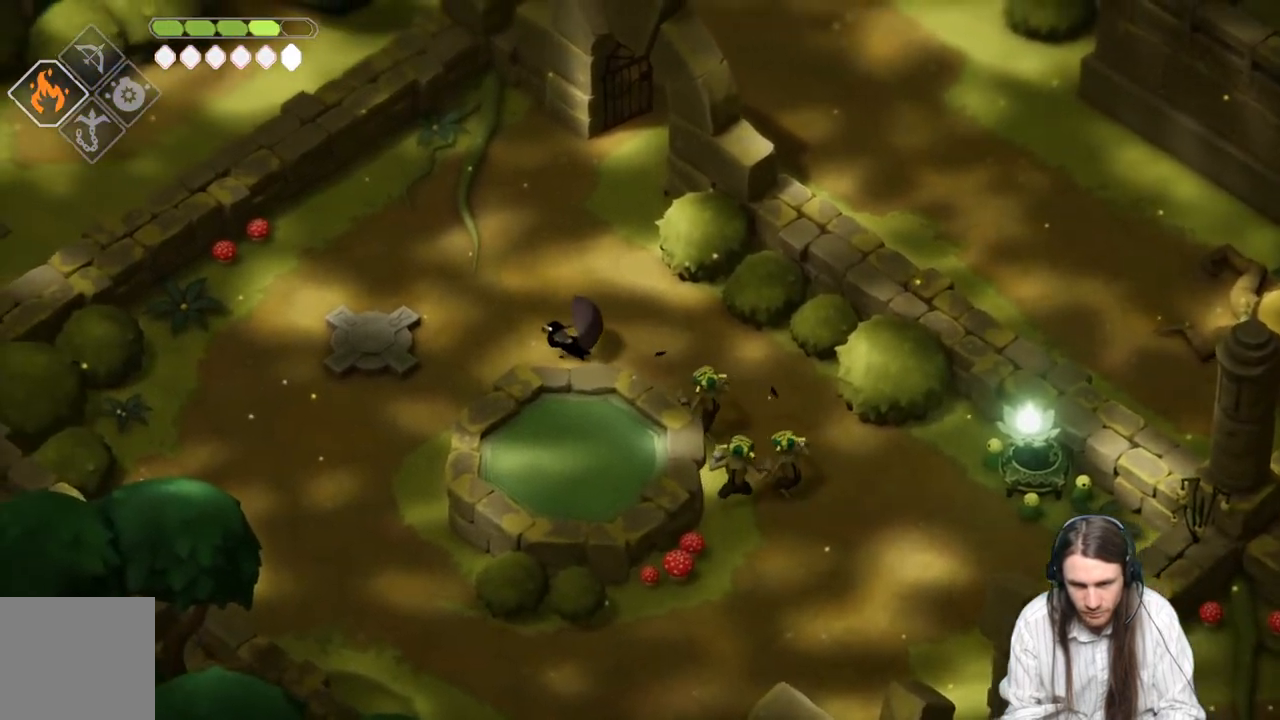
{"buttons": [], "left_stick": "down-left", "right_stick": "center", "events": [[183, "left_stick", "down-left"]]}
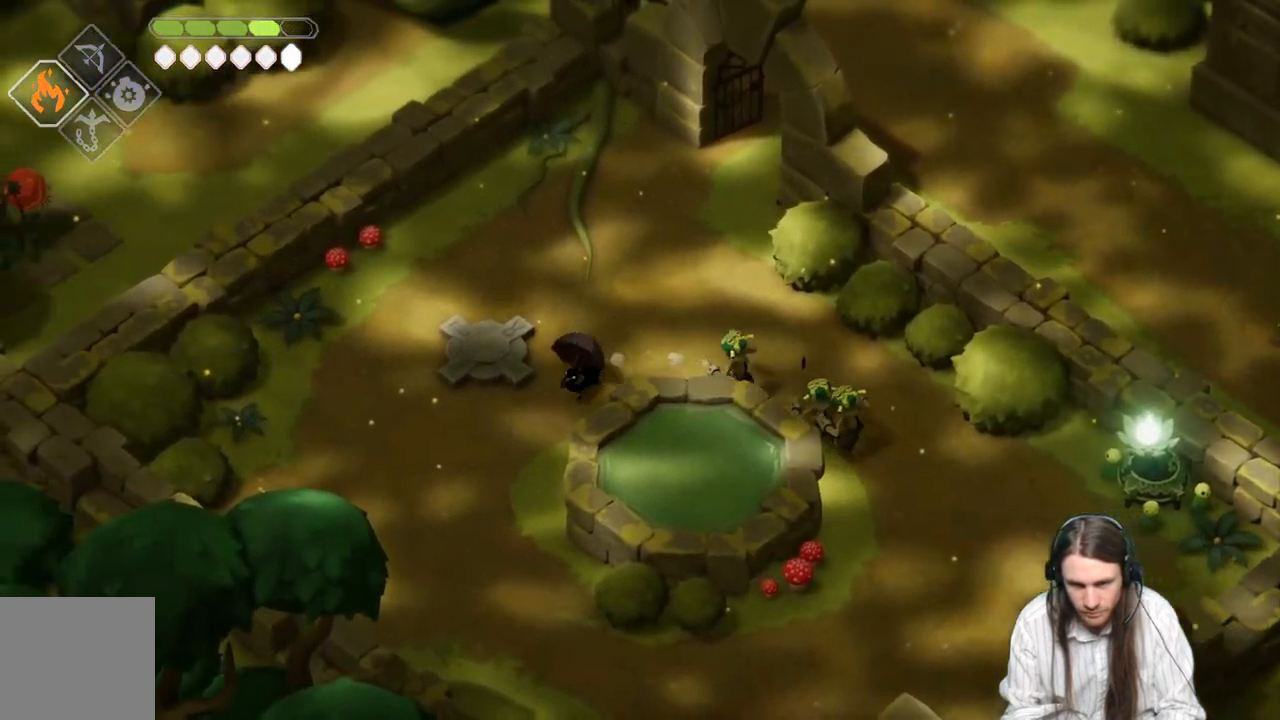
{"buttons": [], "left_stick": "down", "right_stick": "center", "events": [[433, "left_stick", "down"]]}
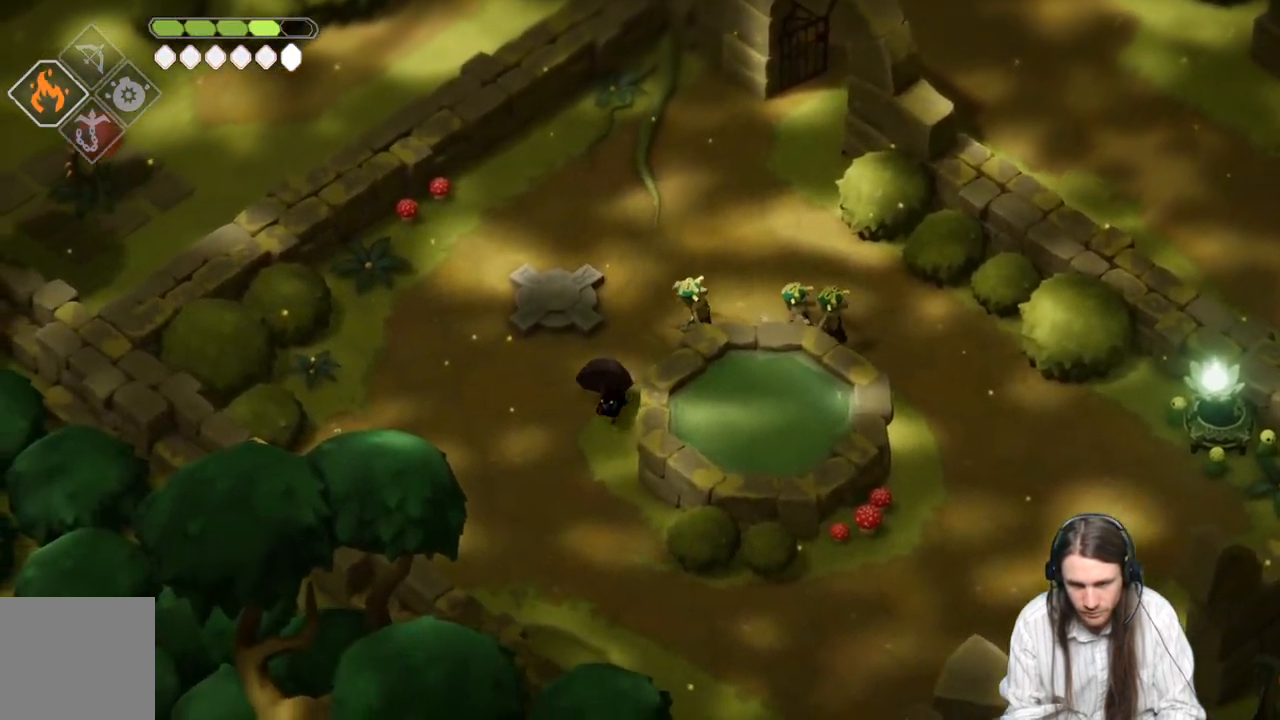
{"buttons": ["L2", "R2"], "left_stick": "up", "right_stick": "center", "events": [[483, "L2", "down"], [500, "R2", "down"], [500, "left_stick", "up"]]}
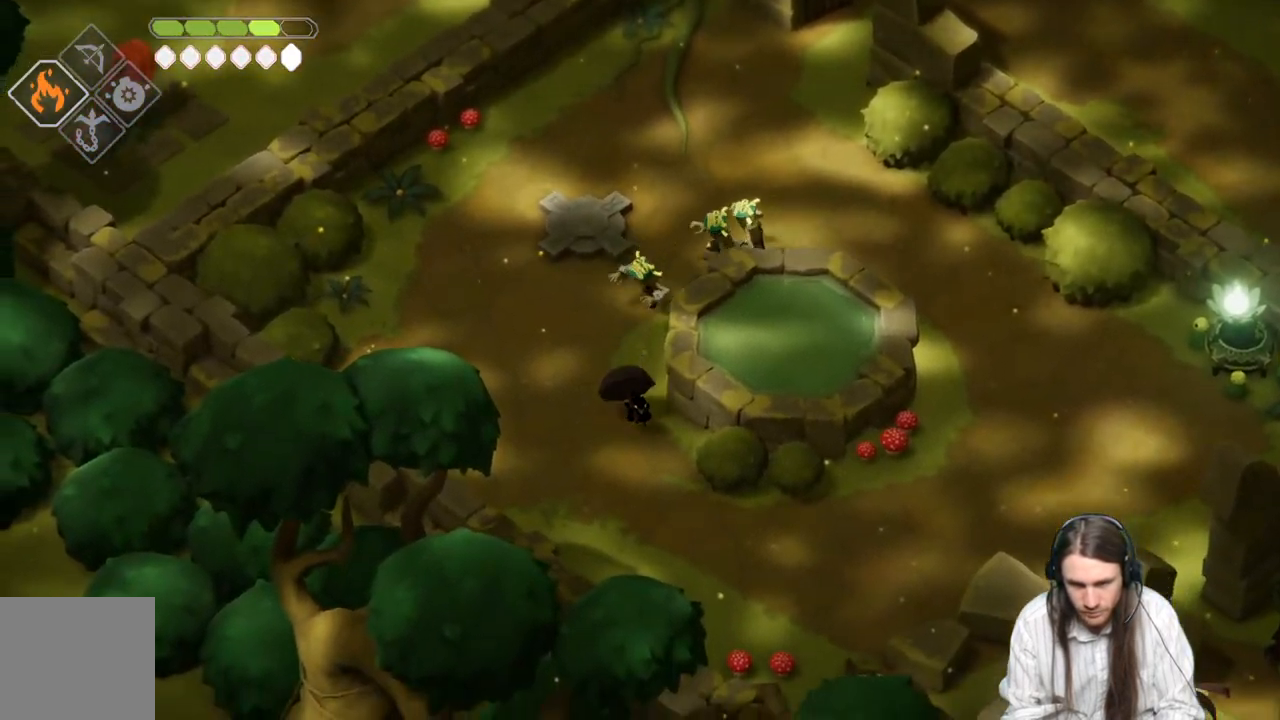
{"buttons": ["L2", "R2"], "left_stick": "up", "right_stick": "center", "events": []}
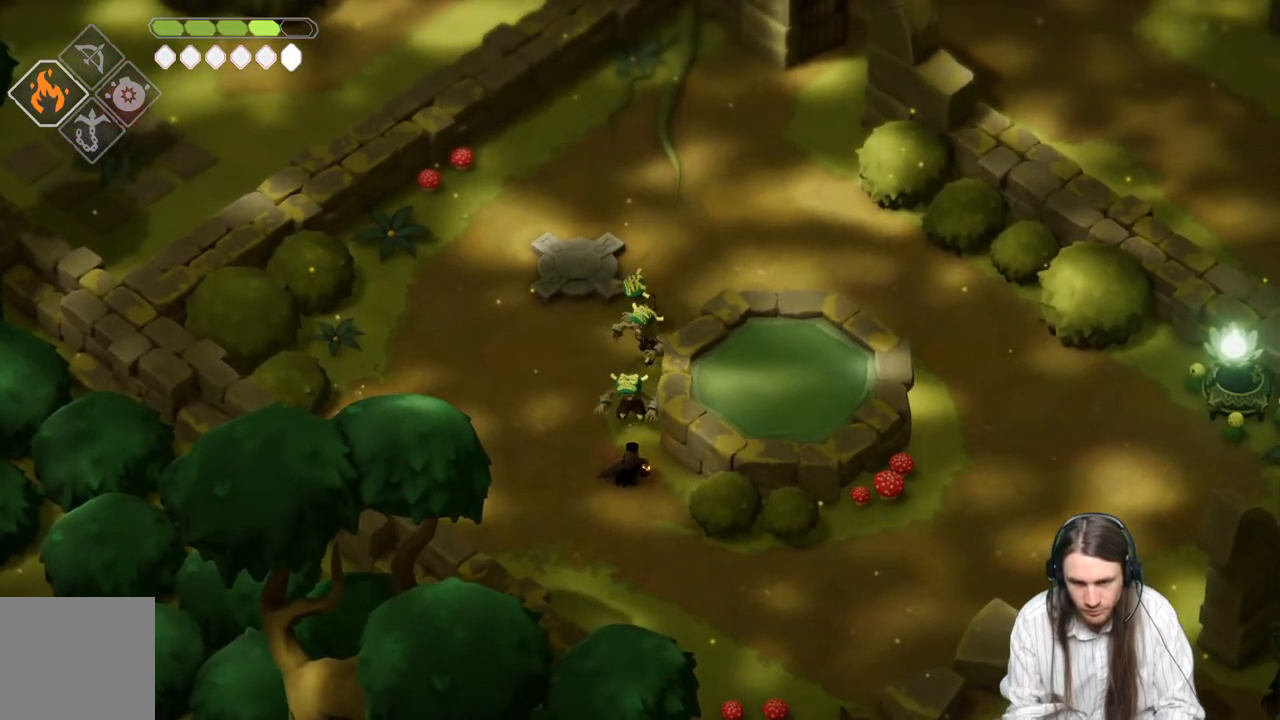
{"buttons": [], "left_stick": "down-right", "right_stick": "center", "events": [[67, "R2", "up"], [217, "L2", "up"], [267, "left_stick", "down-right"]]}
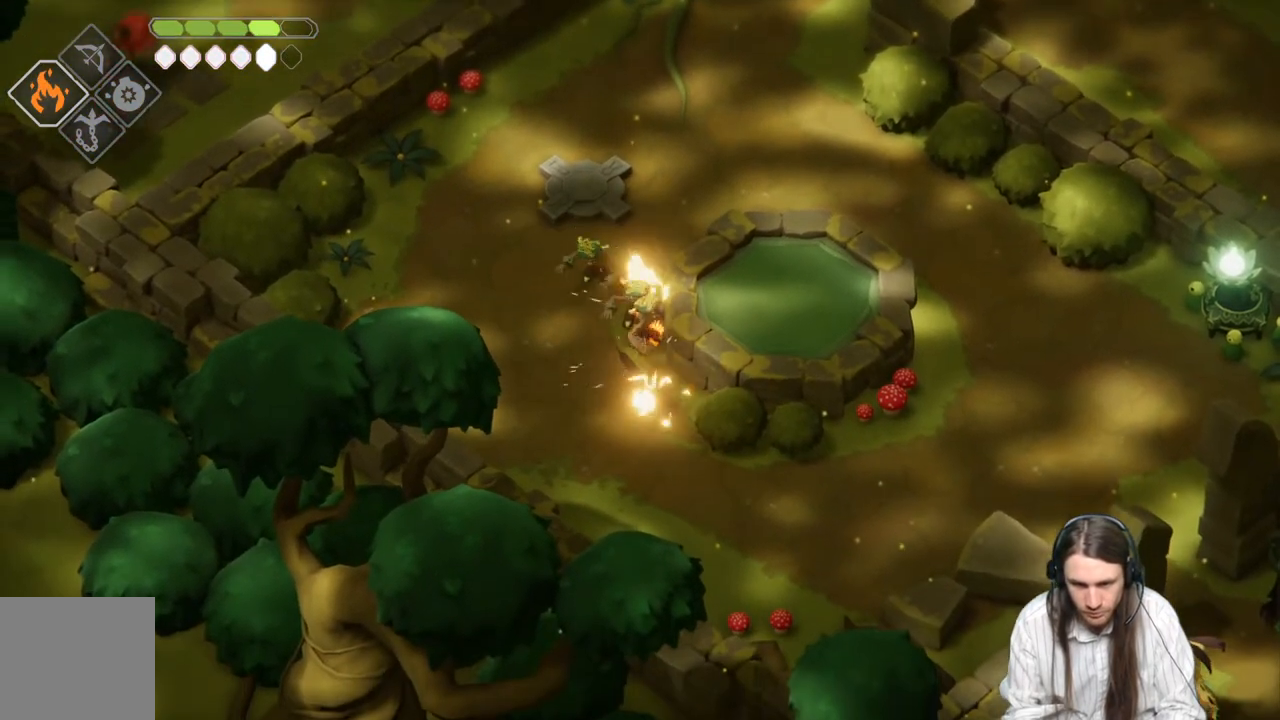
{"buttons": [], "left_stick": "down-right", "right_stick": "center", "events": [[133, "B", "down"], [417, "B", "up"]]}
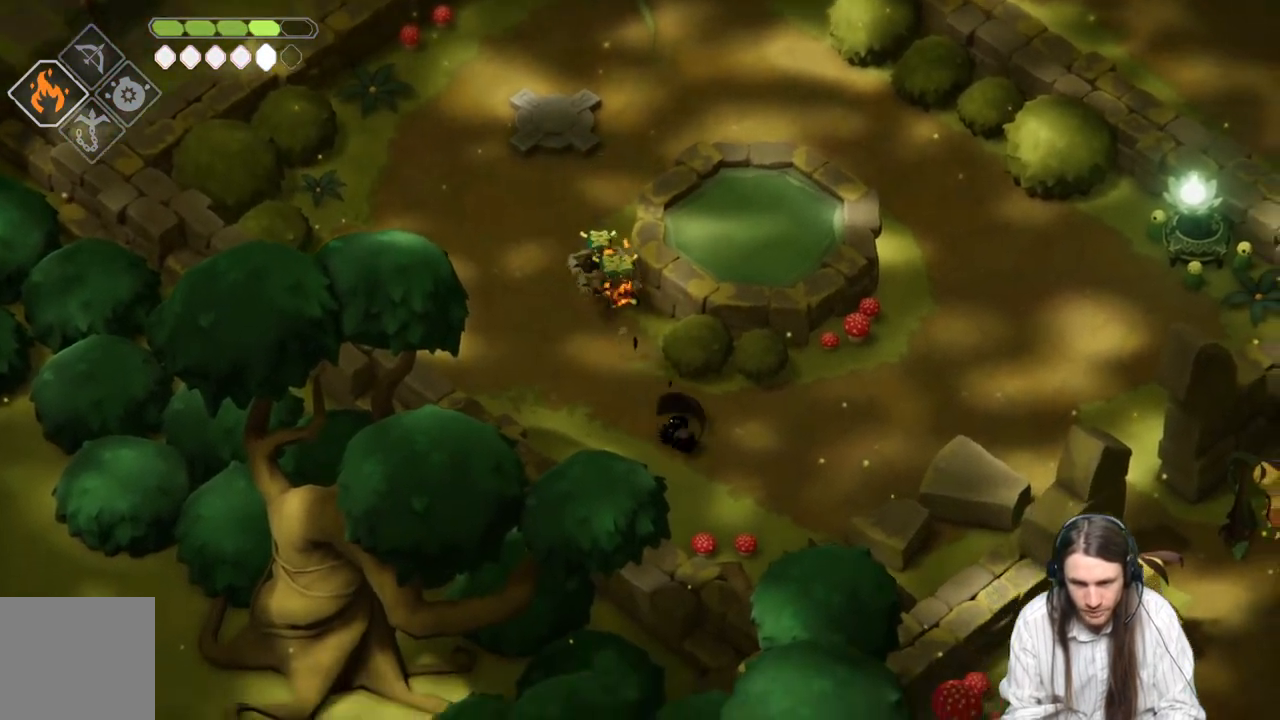
{"buttons": ["L2", "R2"], "left_stick": "up", "right_stick": "center", "events": [[367, "L2", "down"], [367, "left_stick", "up"], [400, "R2", "down"]]}
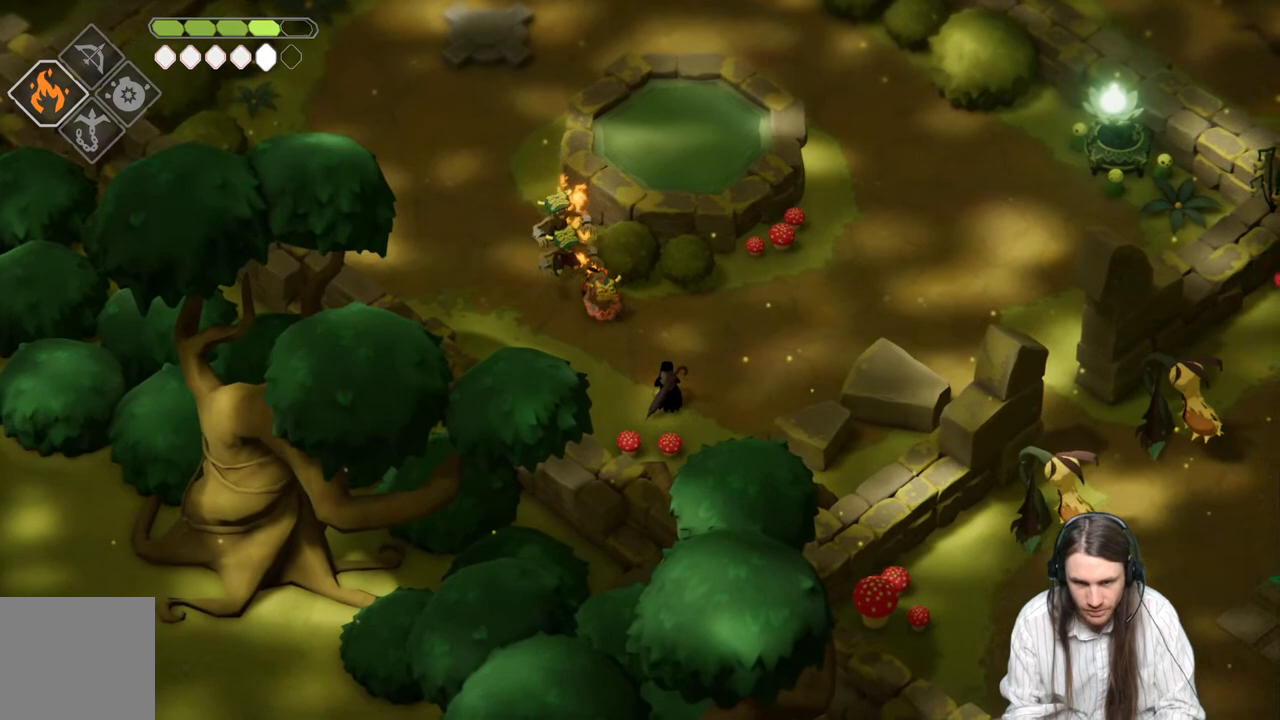
{"buttons": ["L2"], "left_stick": "up", "right_stick": "center", "events": [[333, "R2", "up"]]}
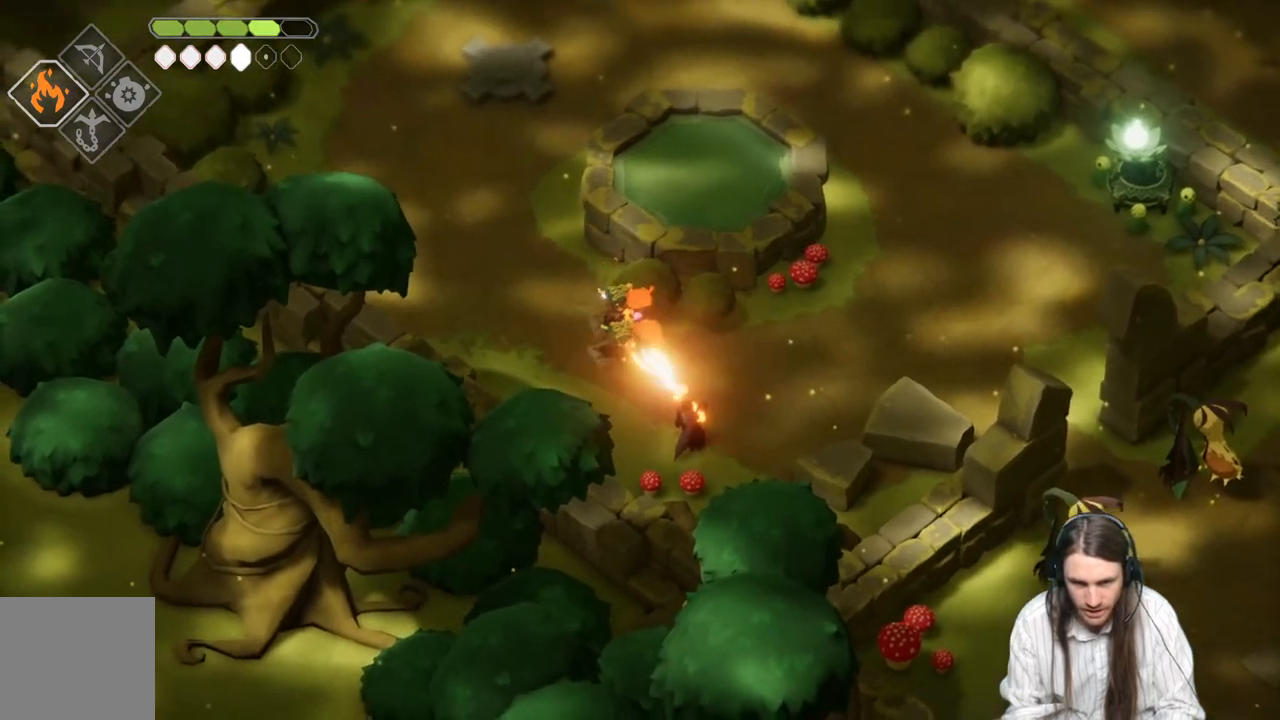
{"buttons": ["B"], "left_stick": "up-right", "right_stick": "center", "events": [[33, "L2", "up"], [100, "left_stick", "right"], [250, "left_stick", "up-right"], [500, "B", "down"]]}
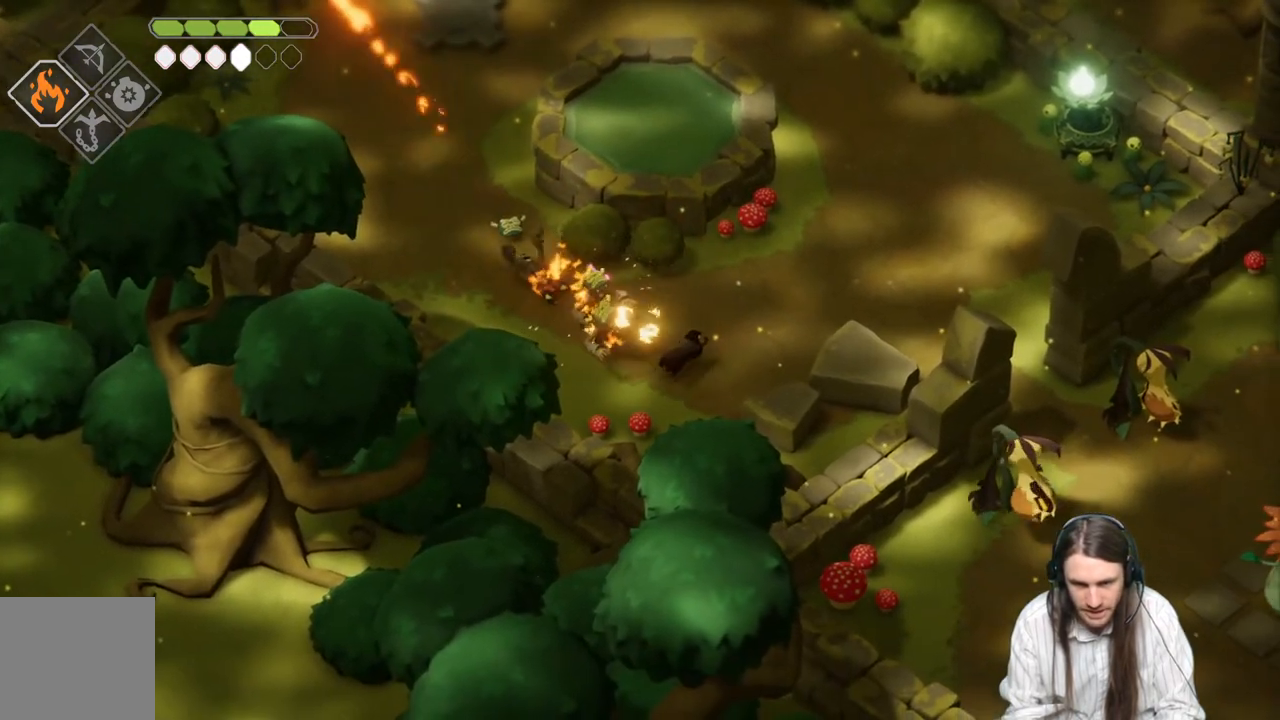
{"buttons": [], "left_stick": "up-right", "right_stick": "center", "events": [[183, "B", "up"]]}
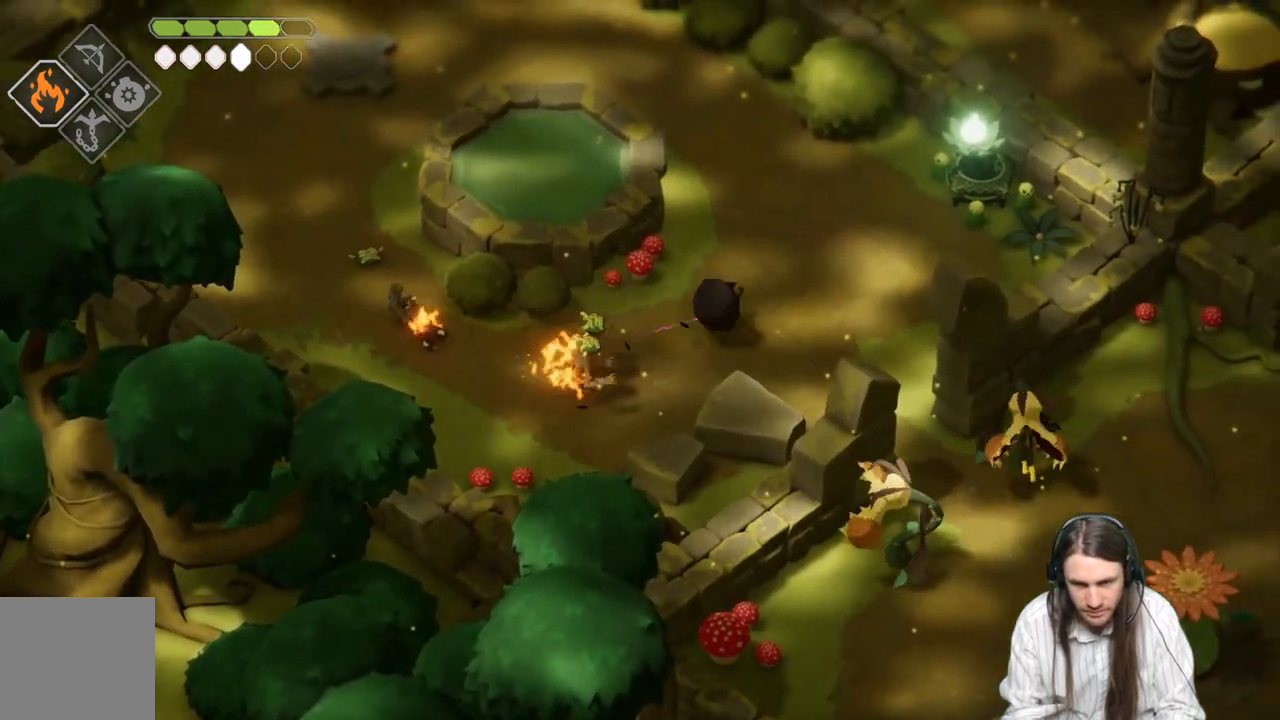
{"buttons": [], "left_stick": "up-right", "right_stick": "center", "events": []}
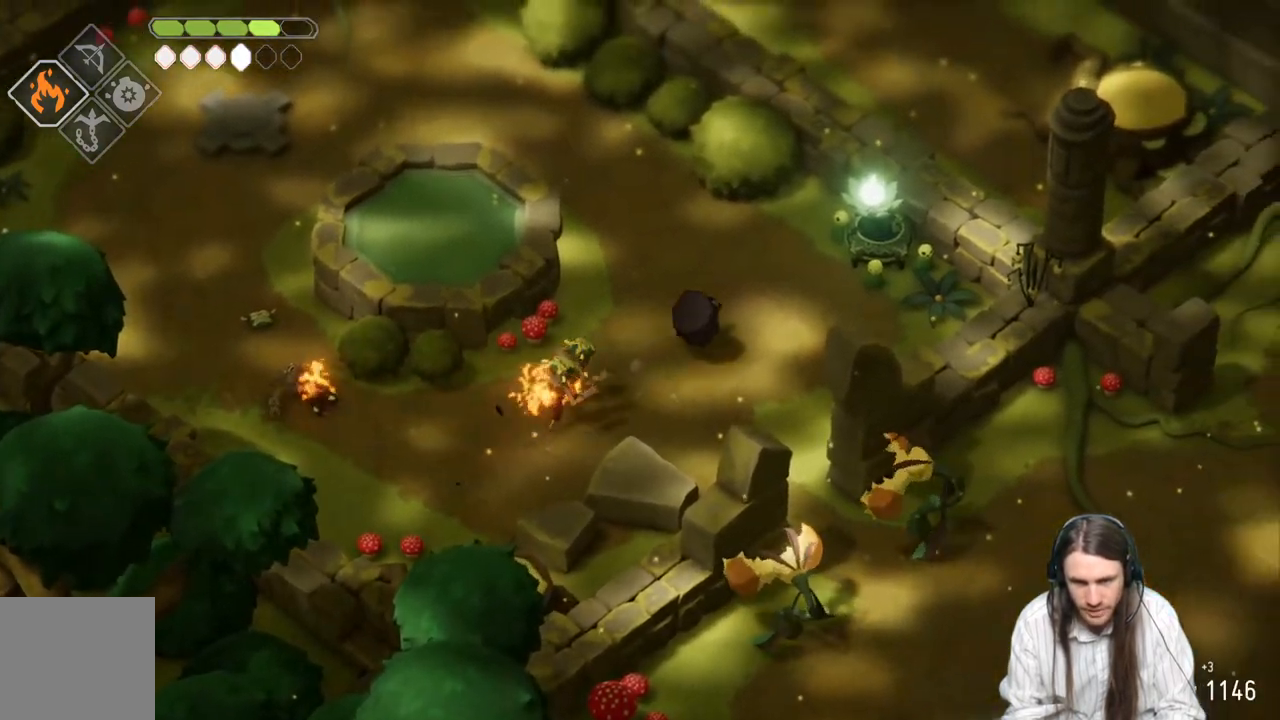
{"buttons": [], "left_stick": "up-right", "right_stick": "center", "events": []}
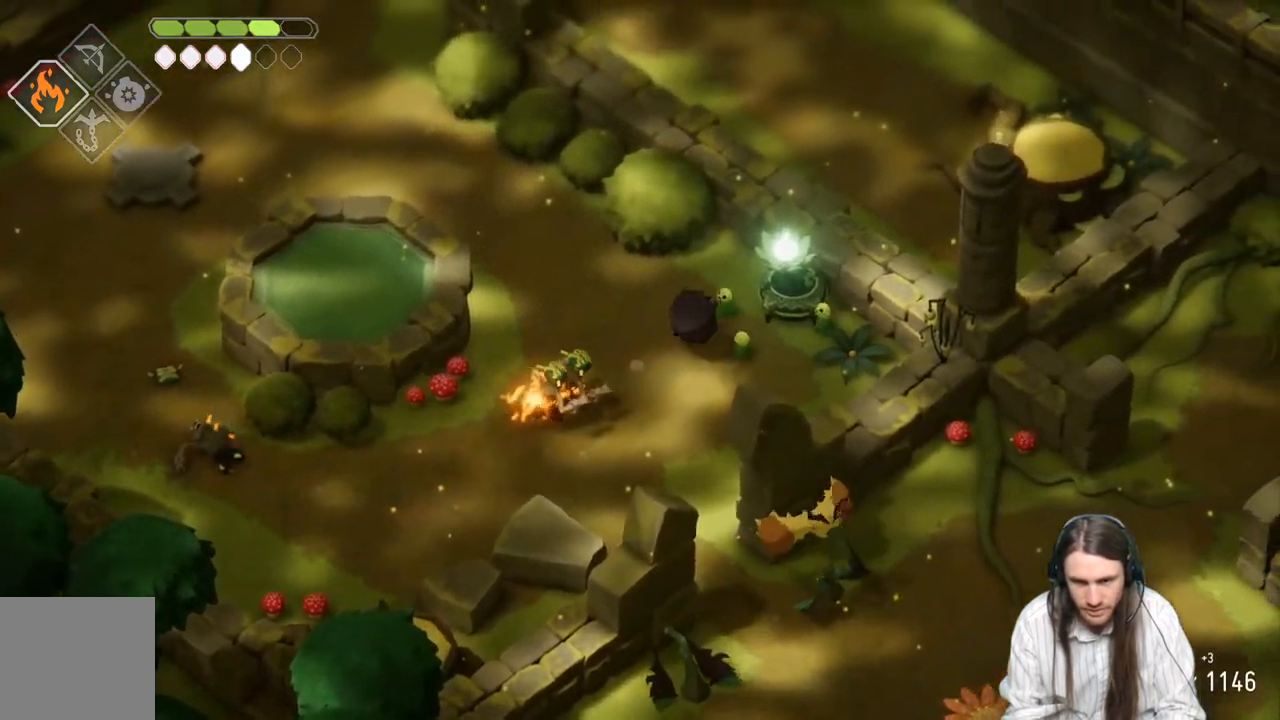
{"buttons": [], "left_stick": "up-left", "right_stick": "center", "events": [[300, "Y", "down"], [317, "left_stick", "up-left"], [400, "Y", "up"]]}
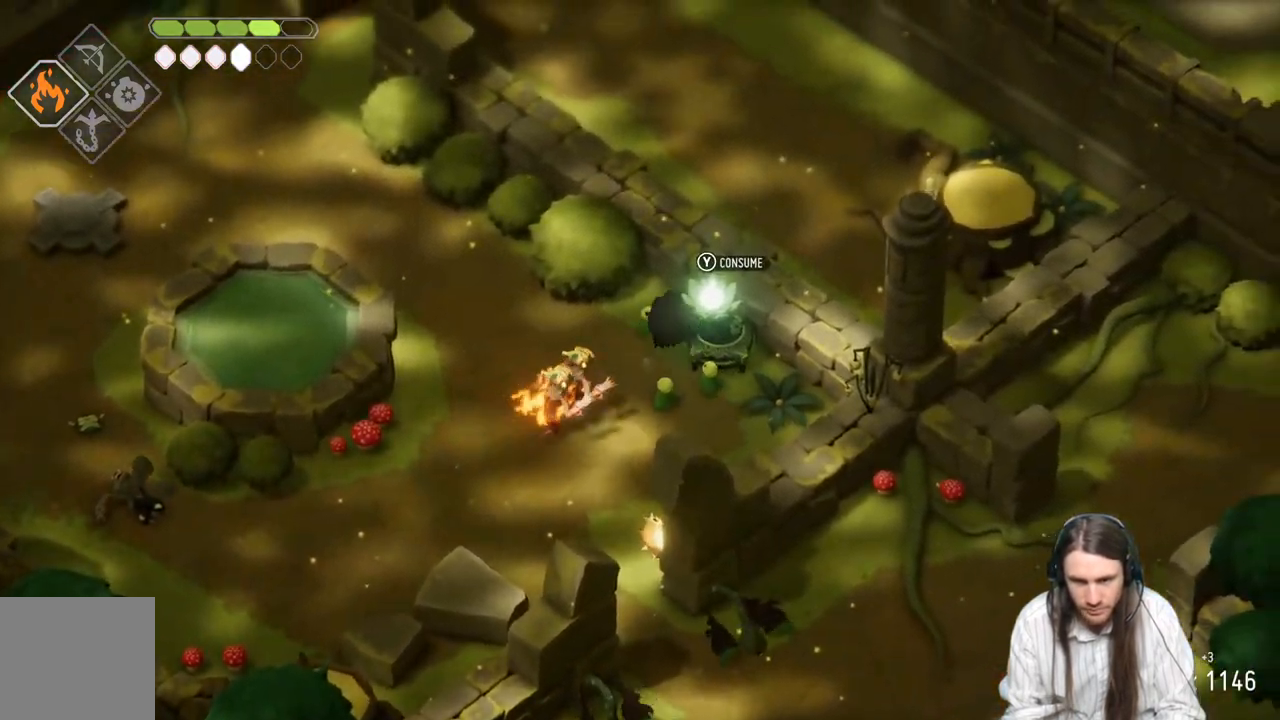
{"buttons": [], "left_stick": "up-left", "right_stick": "center", "events": [[50, "left_stick", "left"], [217, "B", "down"], [417, "B", "up"], [483, "left_stick", "up-left"]]}
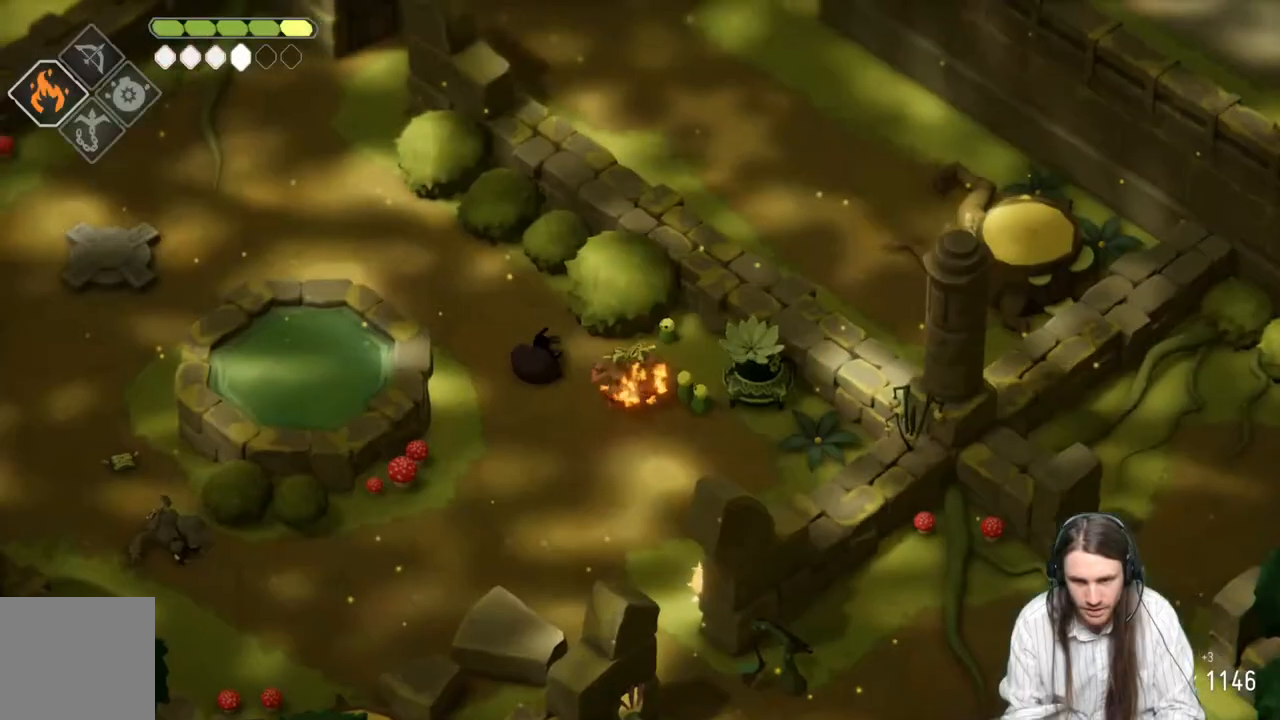
{"buttons": [], "left_stick": "up-left", "right_stick": "center", "events": []}
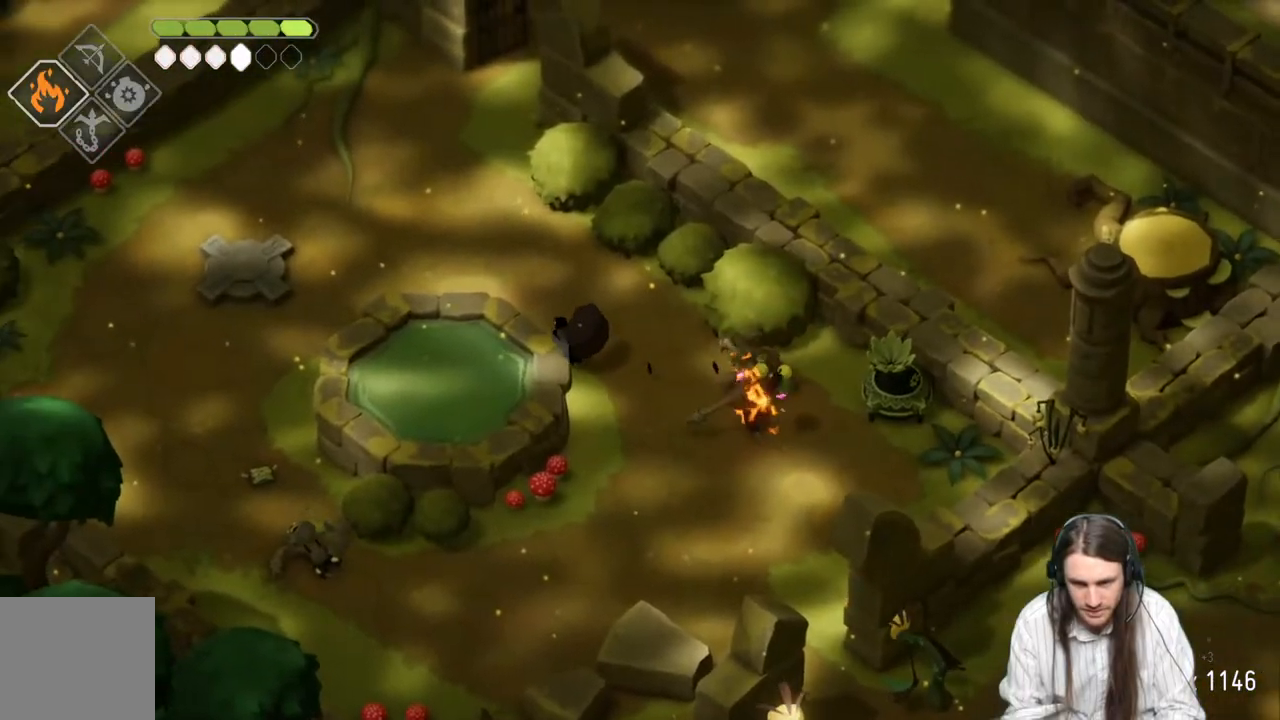
{"buttons": [], "left_stick": "down-right", "right_stick": "center", "events": [[383, "left_stick", "down-right"]]}
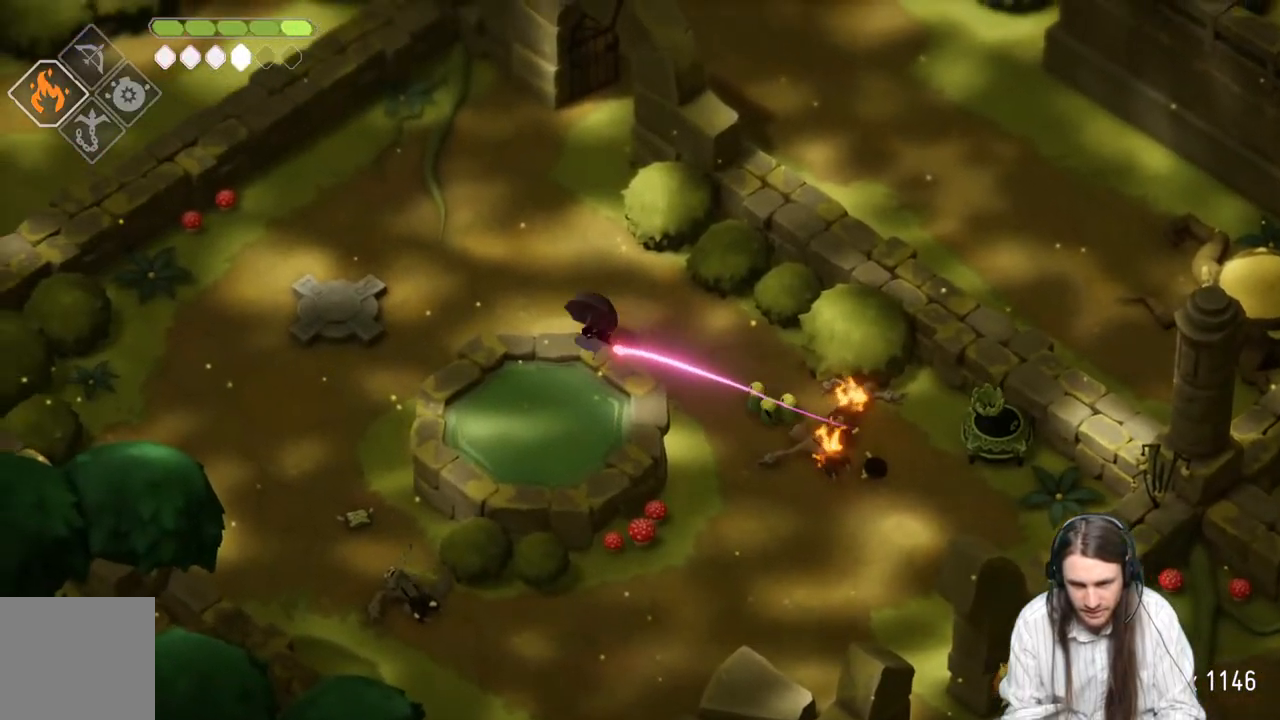
{"buttons": [], "left_stick": "down-right", "right_stick": "center", "events": []}
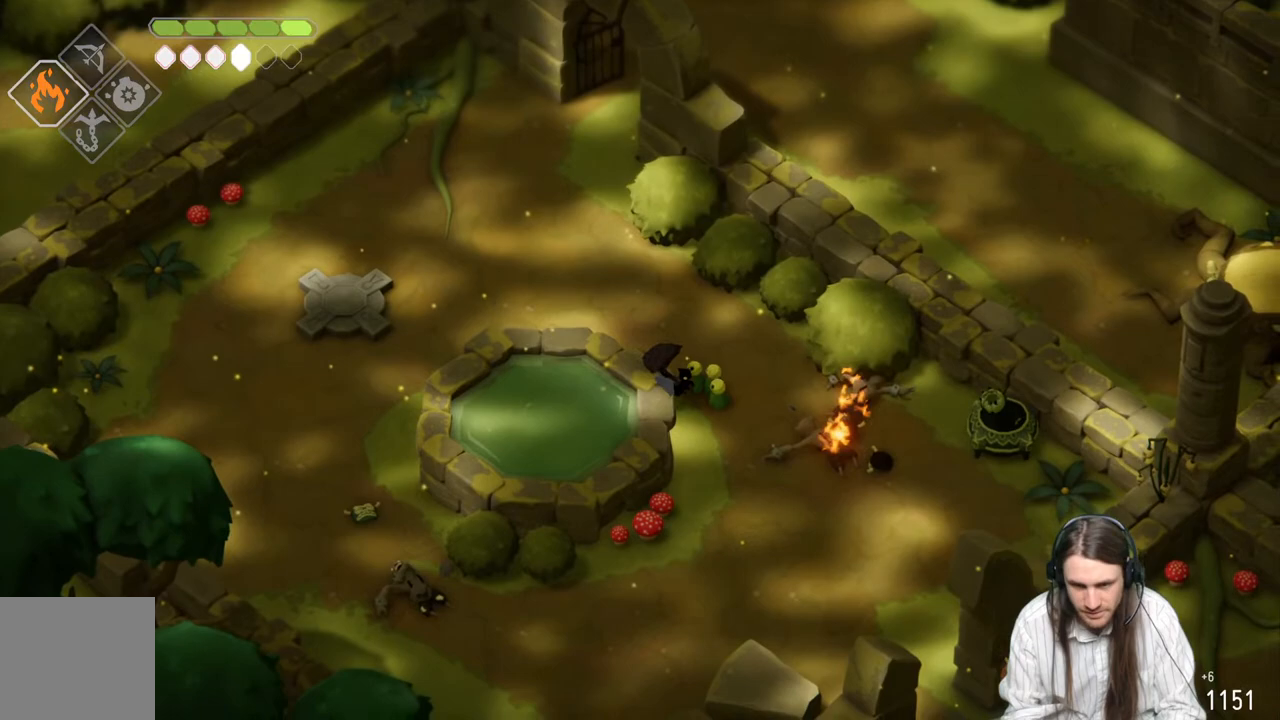
{"buttons": [], "left_stick": "down", "right_stick": "center", "events": [[183, "left_stick", "down"]]}
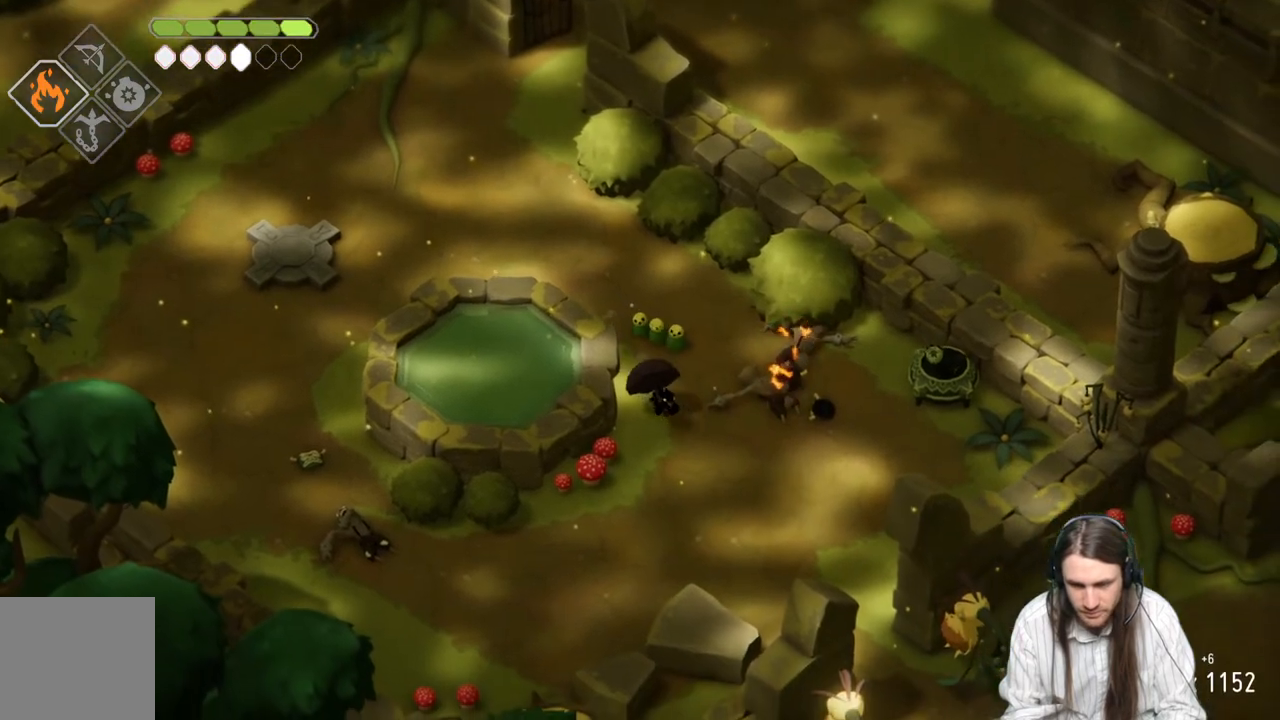
{"buttons": [], "left_stick": "down-right", "right_stick": "center", "events": [[100, "left_stick", "down-right"]]}
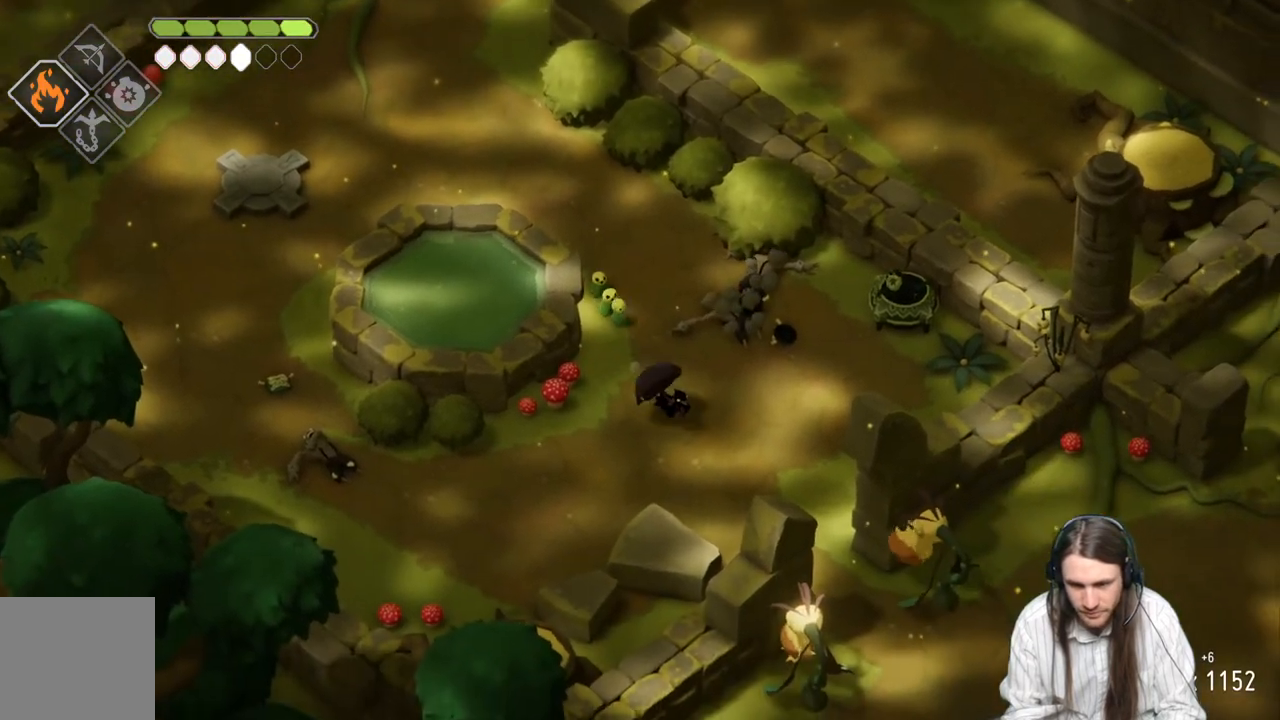
{"buttons": [], "left_stick": "center", "right_stick": "center", "events": [[333, "left_stick", "center"]]}
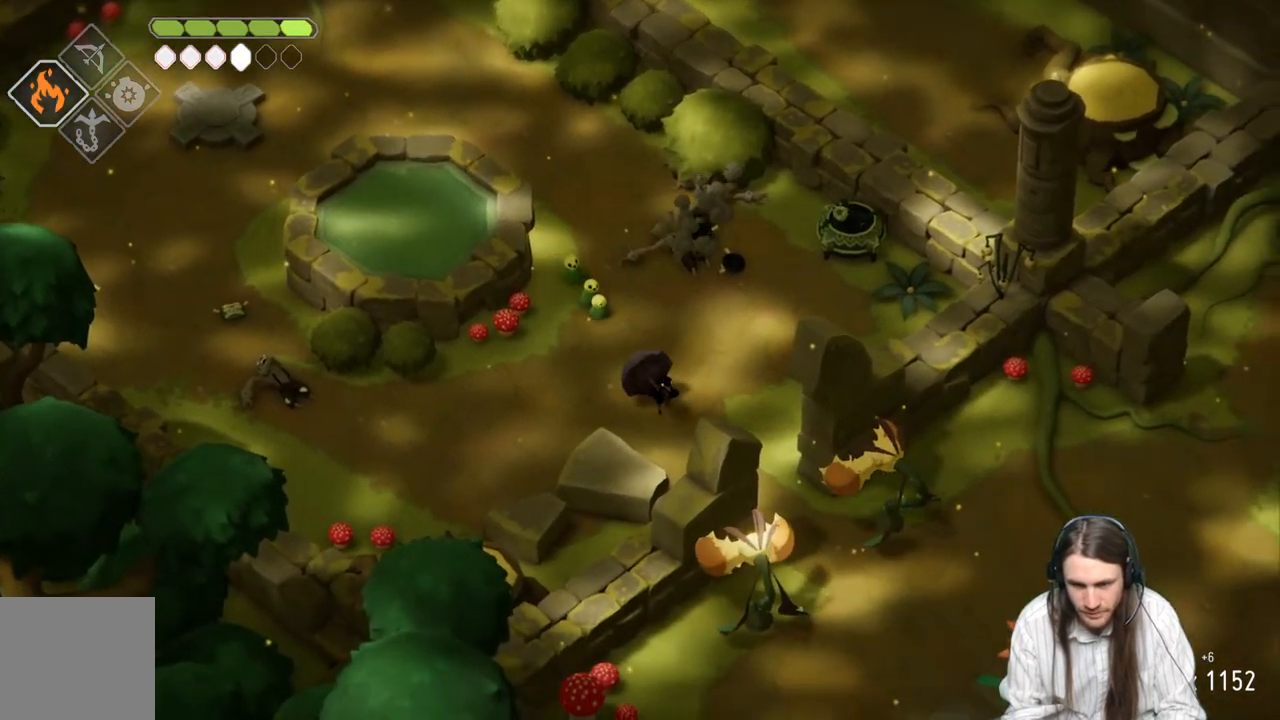
{"buttons": [], "left_stick": "center", "right_stick": "center", "events": []}
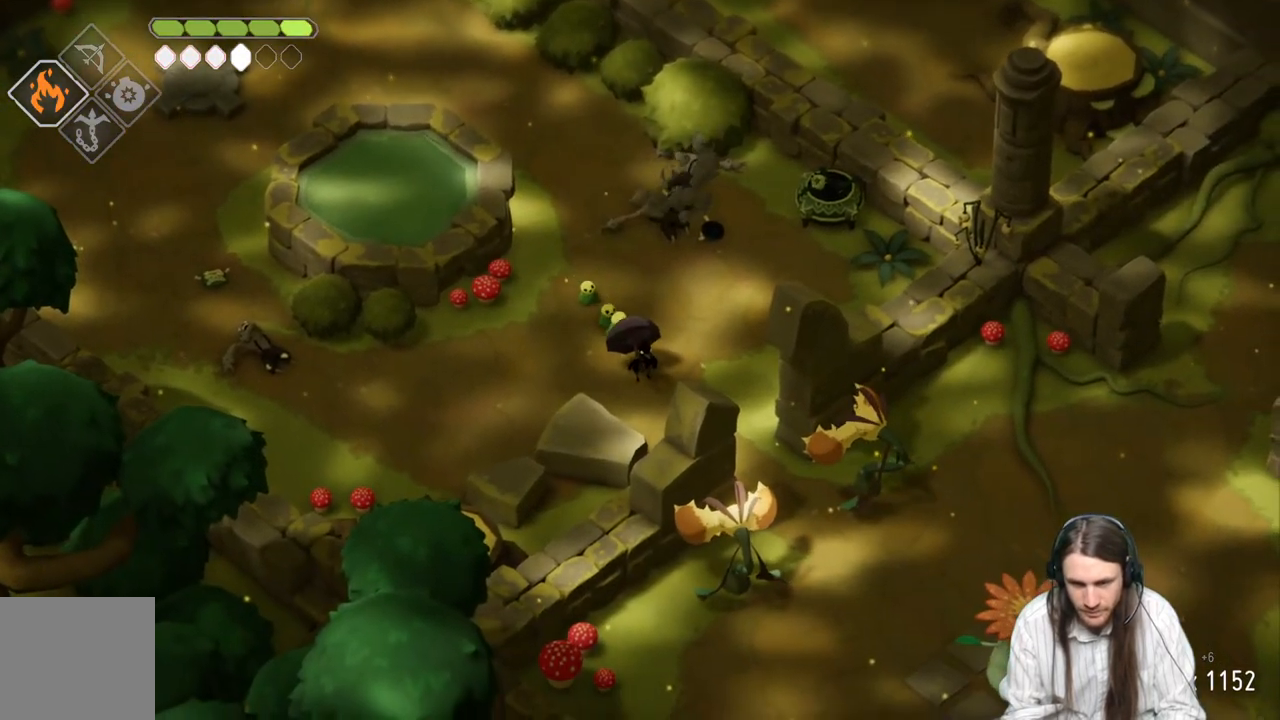
{"buttons": [], "left_stick": "down-right", "right_stick": "center", "events": [[367, "left_stick", "down-right"]]}
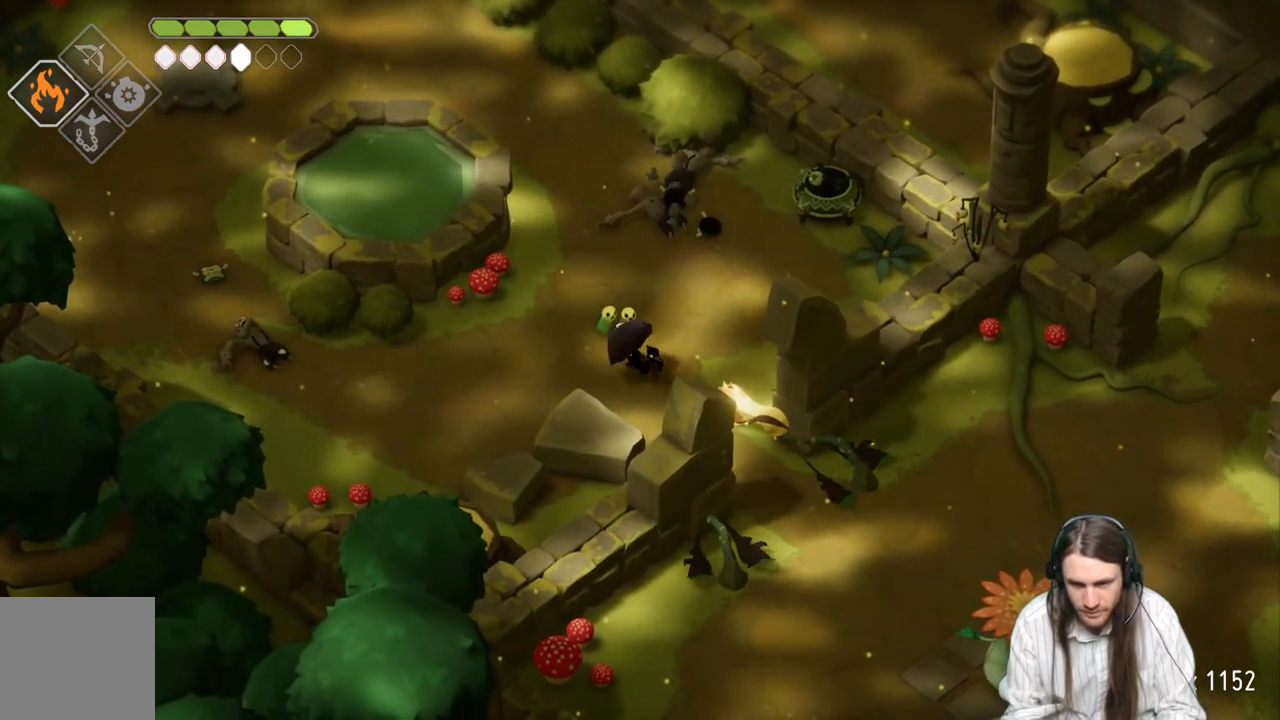
{"buttons": [], "left_stick": "down-right", "right_stick": "center", "events": []}
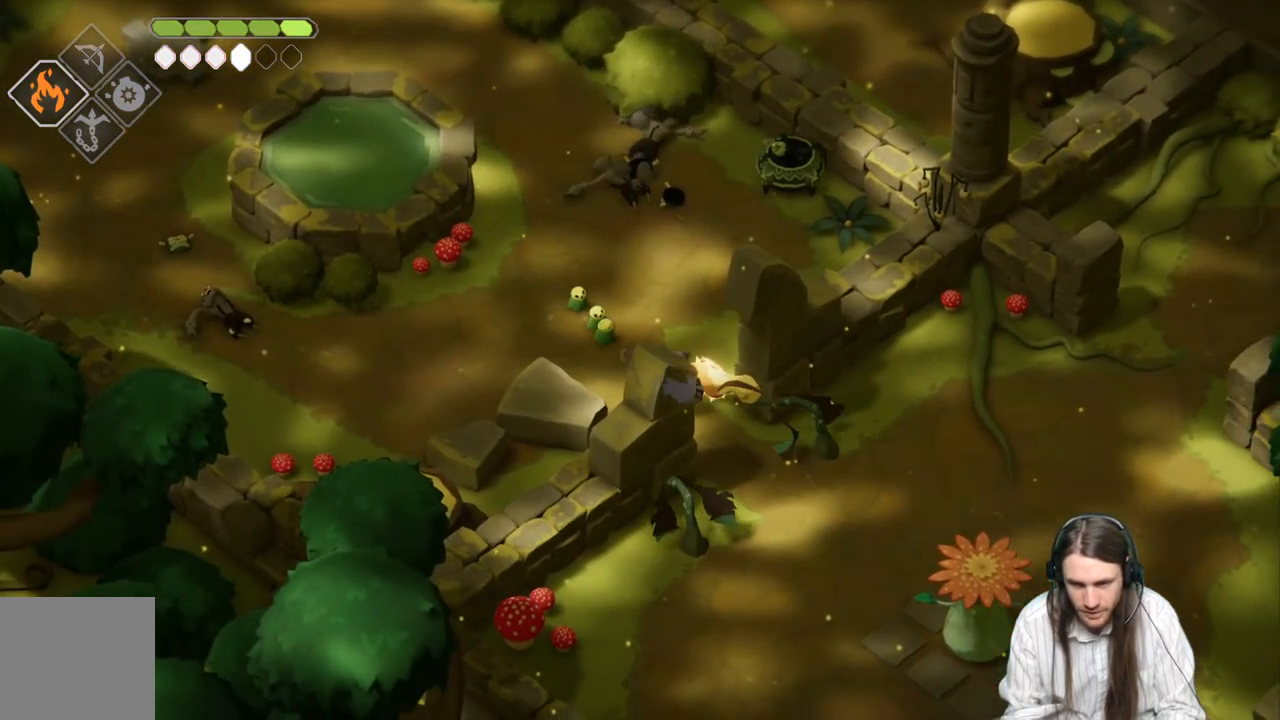
{"buttons": [], "left_stick": "down", "right_stick": "center", "events": [[450, "left_stick", "down"]]}
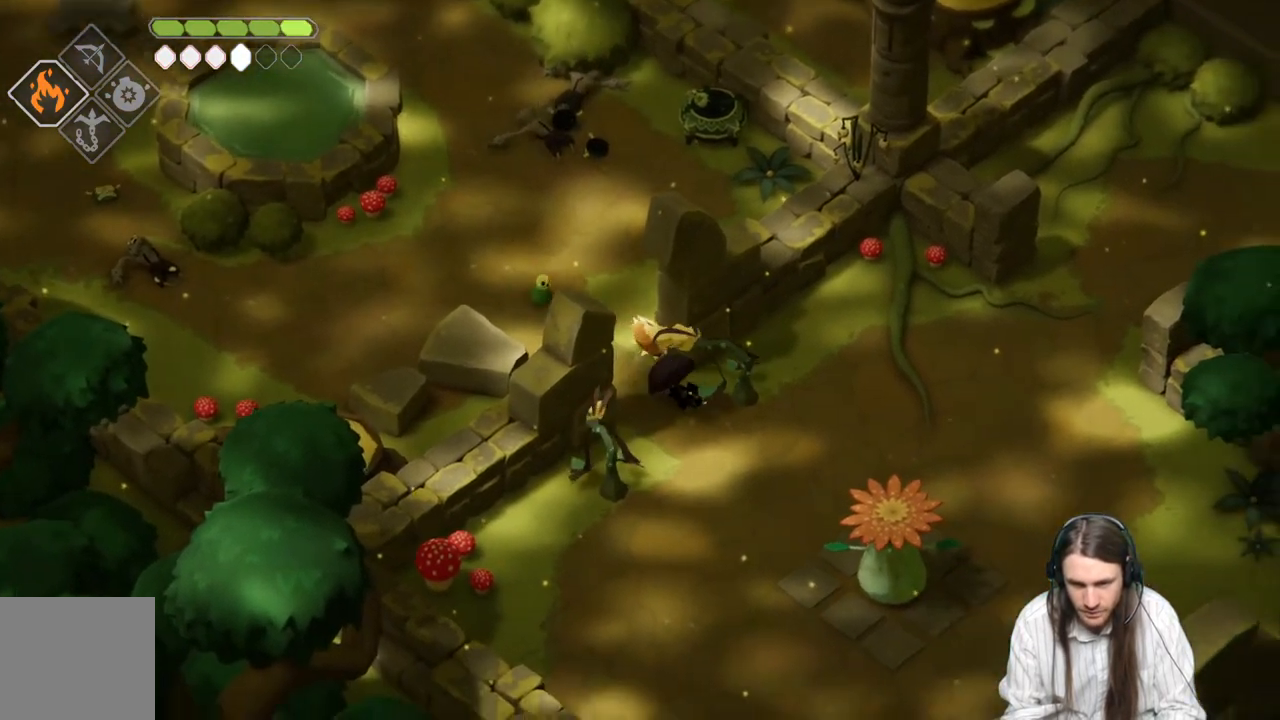
{"buttons": [], "left_stick": "right", "right_stick": "center", "events": [[100, "left_stick", "down-right"], [217, "L1", "down"], [217, "left_stick", "up-right"], [283, "left_stick", "up"], [417, "L1", "up"], [483, "left_stick", "right"]]}
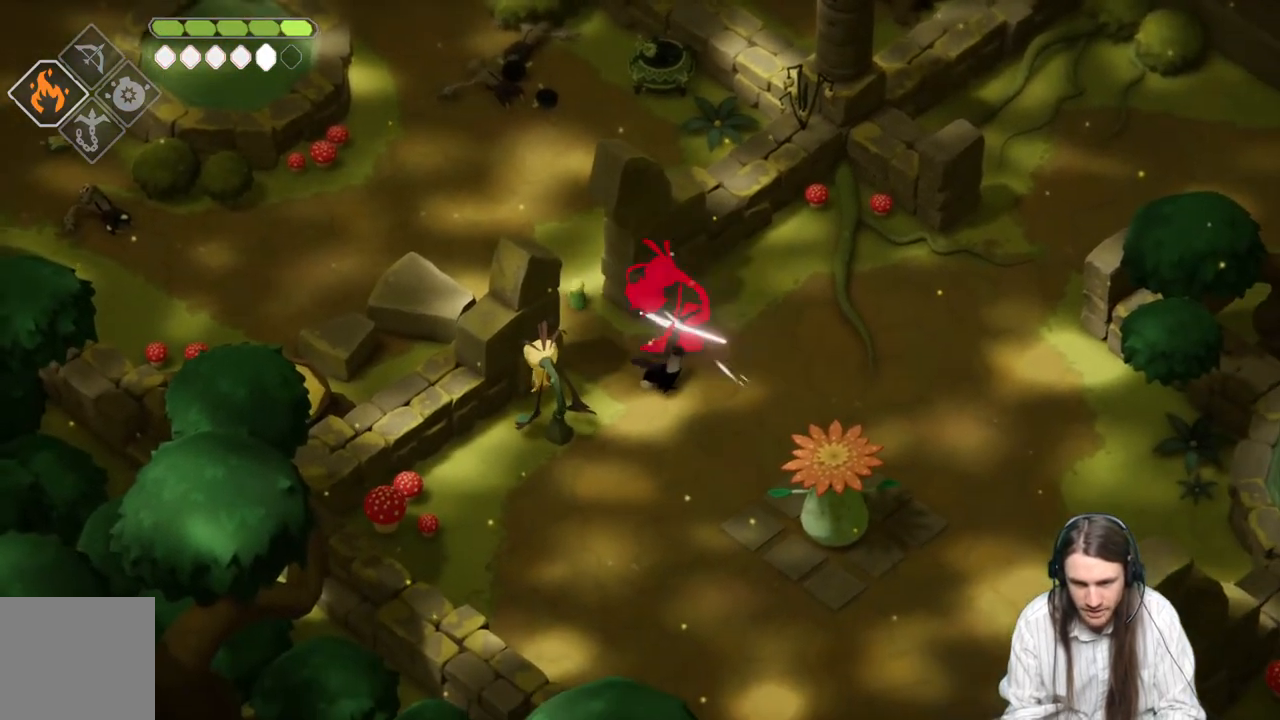
{"buttons": [], "left_stick": "right", "right_stick": "center", "events": []}